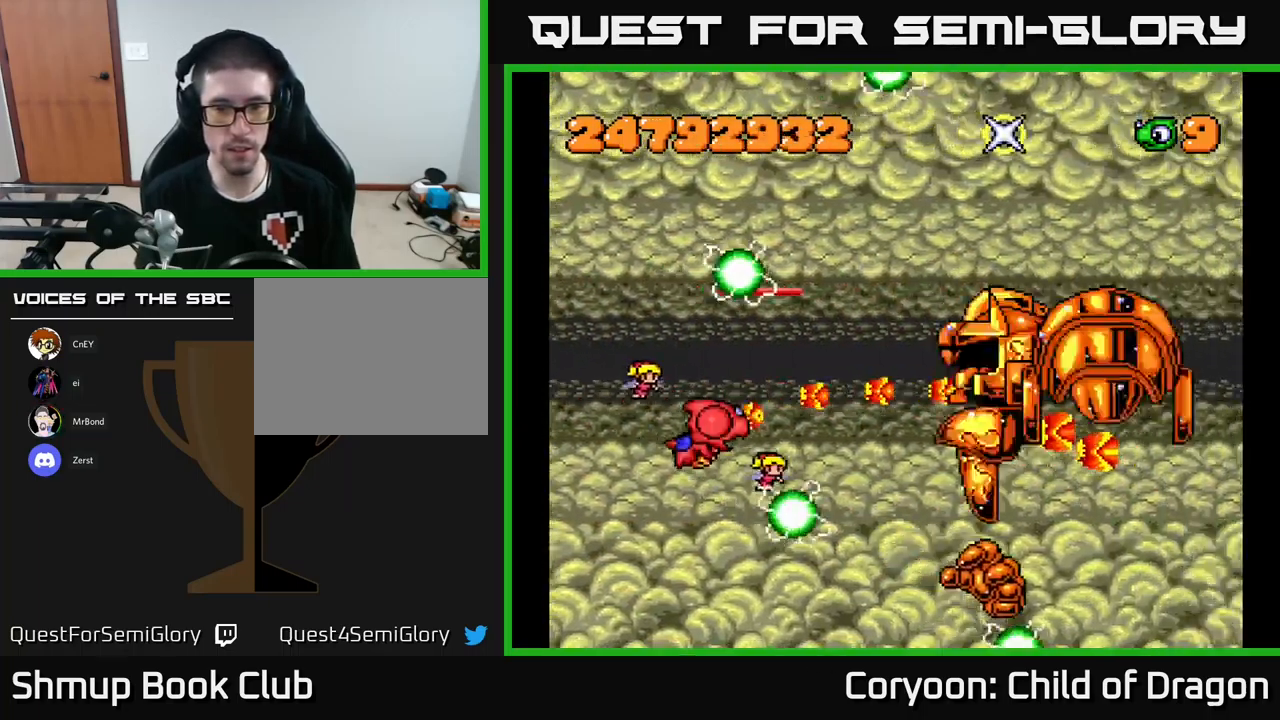
Gameplay with a controller (Xbox layout); each line is a JSON object with the inputs held at the frame after it. "events" lists button and stick changes between this image and that frame as [ms after this image, input, new state], when the widget could be followed in between. Not read: right_stick.
{"buttons": ["X", "DPAD_UP", "DPAD_LEFT"], "left_stick": "center", "events": [[34, "DPAD_DOWN", "up"], [67, "DPAD_UP", "down"], [184, "DPAD_UP", "up"], [200, "DPAD_RIGHT", "down"], [250, "DPAD_DOWN", "down"], [384, "DPAD_DOWN", "up"], [434, "DPAD_RIGHT", "up"], [434, "DPAD_UP", "down"], [484, "DPAD_LEFT", "down"]]}
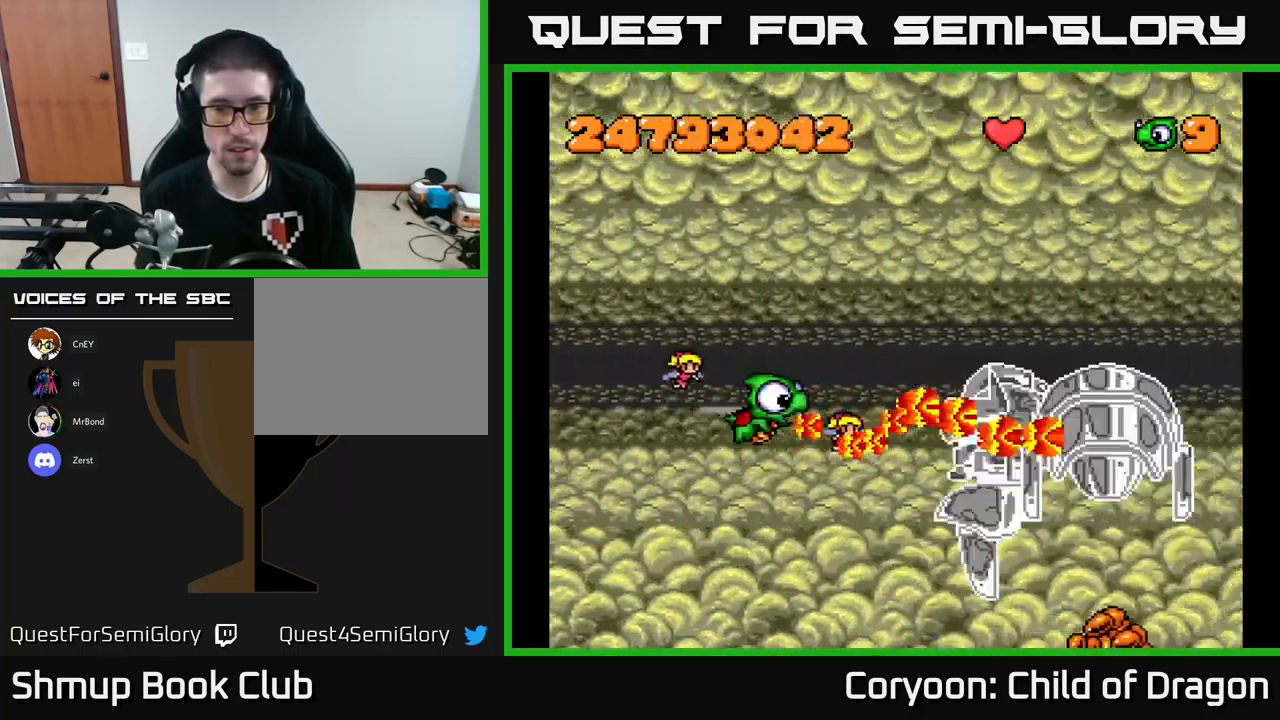
{"buttons": ["X", "DPAD_UP"], "left_stick": "center", "events": [[17, "DPAD_UP", "up"], [150, "DPAD_UP", "down"], [234, "DPAD_LEFT", "up"], [367, "DPAD_UP", "up"], [400, "DPAD_RIGHT", "down"], [484, "DPAD_UP", "down"], [500, "DPAD_RIGHT", "up"]]}
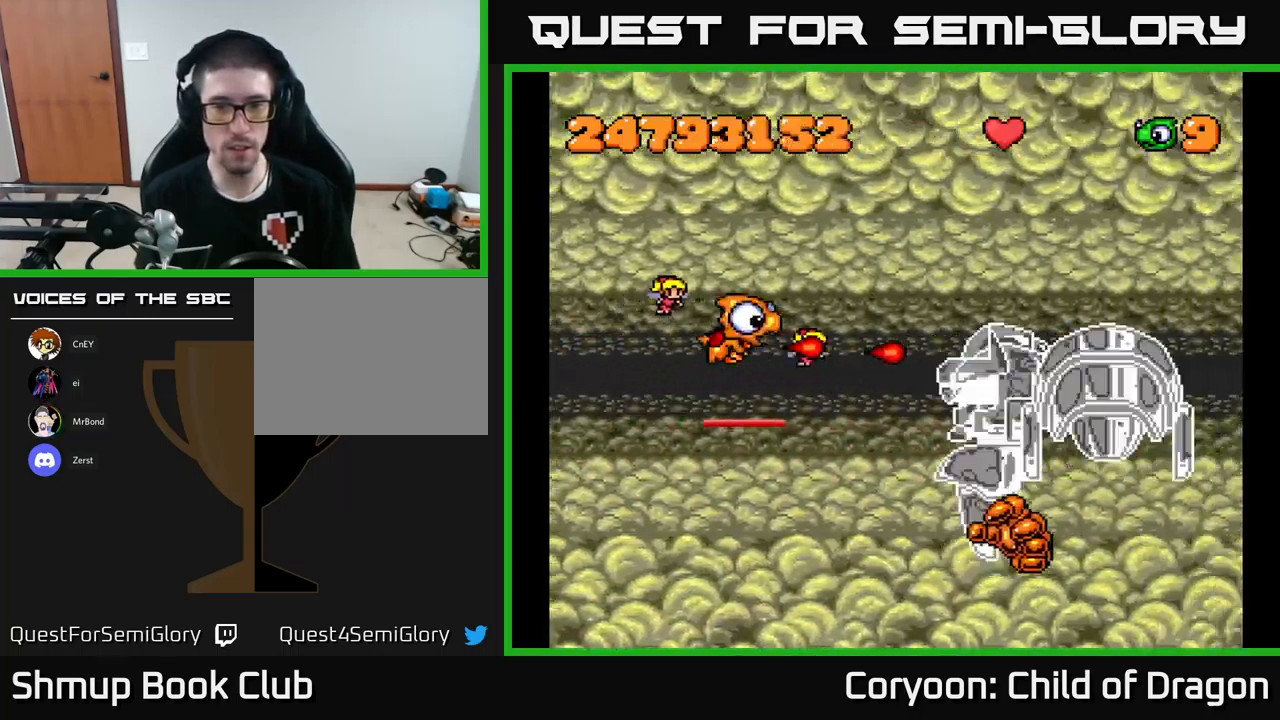
{"buttons": ["X", "DPAD_UP", "DPAD_LEFT"], "left_stick": "center", "events": [[167, "DPAD_UP", "up"], [267, "DPAD_LEFT", "down"], [283, "DPAD_UP", "down"]]}
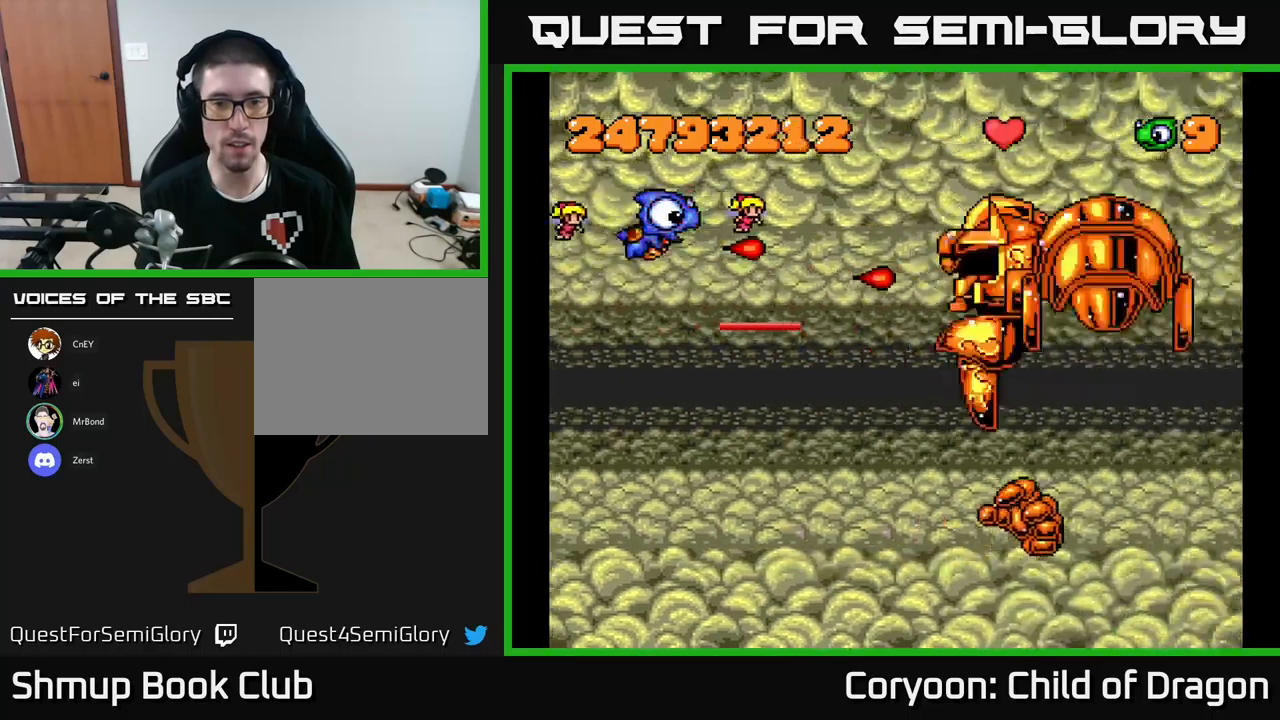
{"buttons": ["X", "DPAD_DOWN"], "left_stick": "center", "events": [[33, "DPAD_LEFT", "up"], [100, "DPAD_UP", "up"], [216, "DPAD_DOWN", "down"]]}
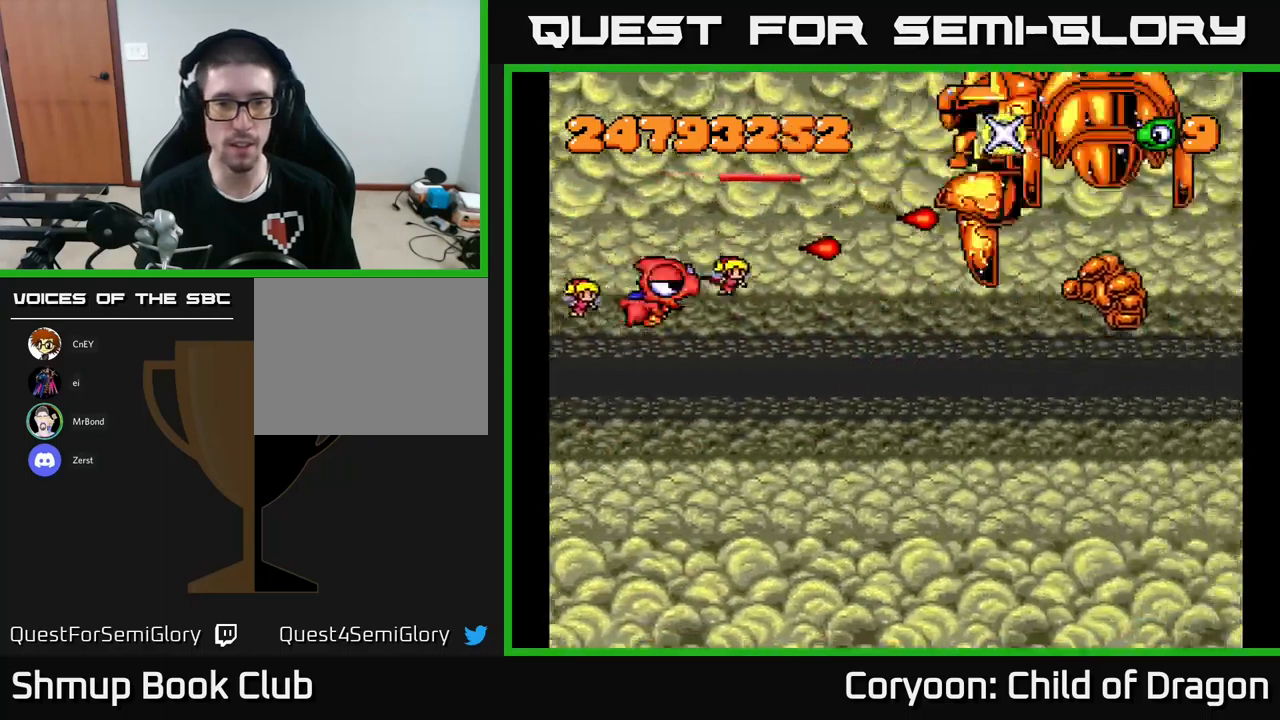
{"buttons": ["X", "DPAD_DOWN"], "left_stick": "center", "events": [[33, "DPAD_RIGHT", "down"], [83, "DPAD_DOWN", "up"], [166, "DPAD_RIGHT", "up"], [166, "DPAD_UP", "down"], [366, "DPAD_UP", "up"], [433, "DPAD_DOWN", "down"]]}
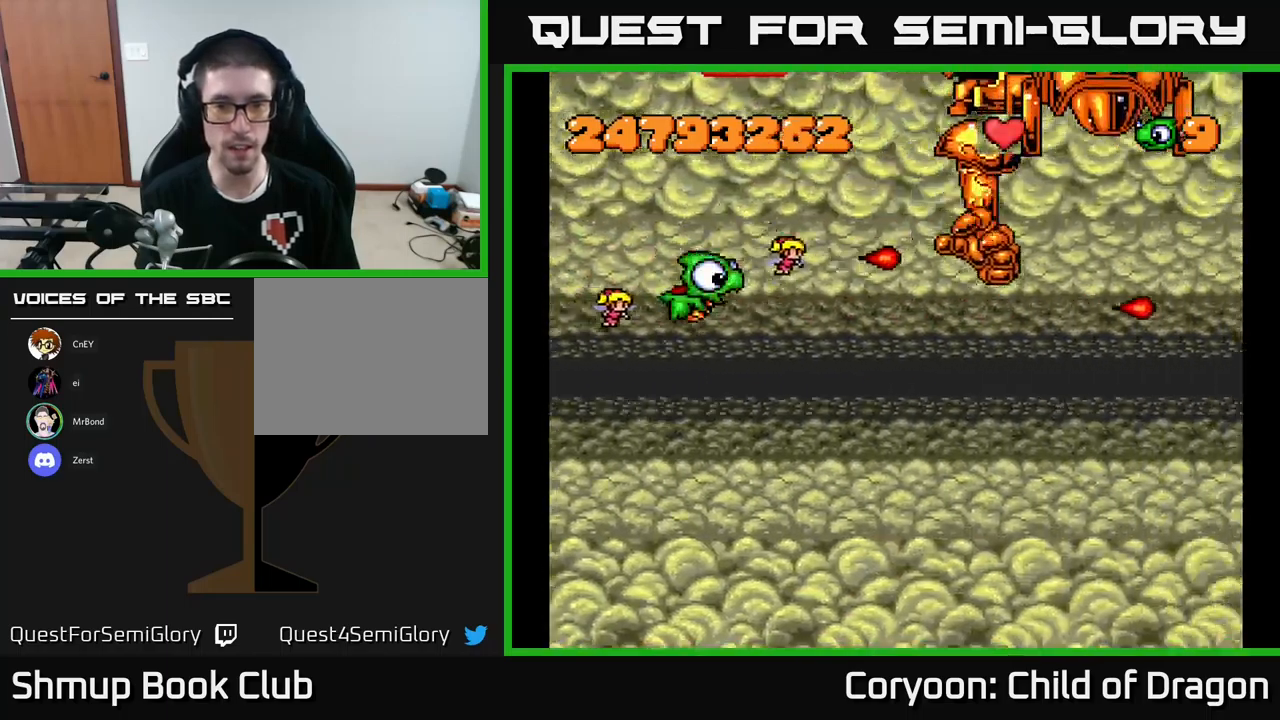
{"buttons": ["X", "DPAD_RIGHT"], "left_stick": "center", "events": [[233, "DPAD_RIGHT", "down"], [483, "DPAD_DOWN", "up"]]}
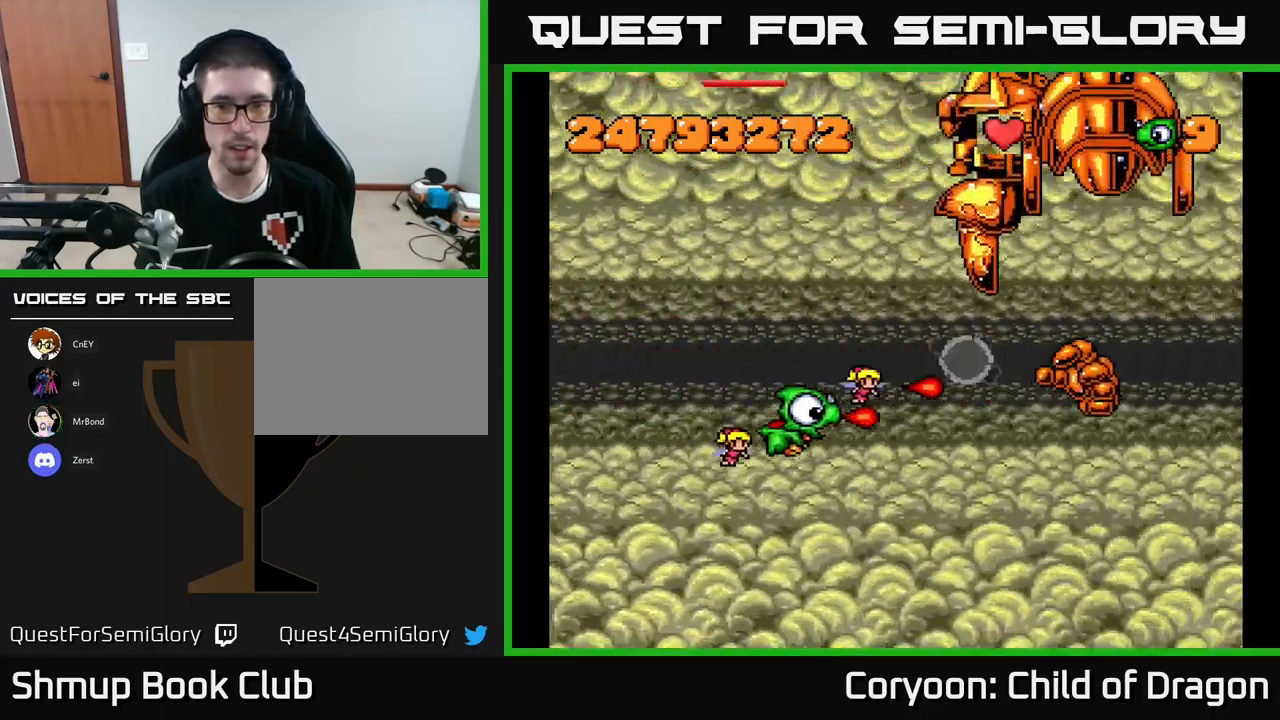
{"buttons": ["X", "DPAD_RIGHT"], "left_stick": "center"}
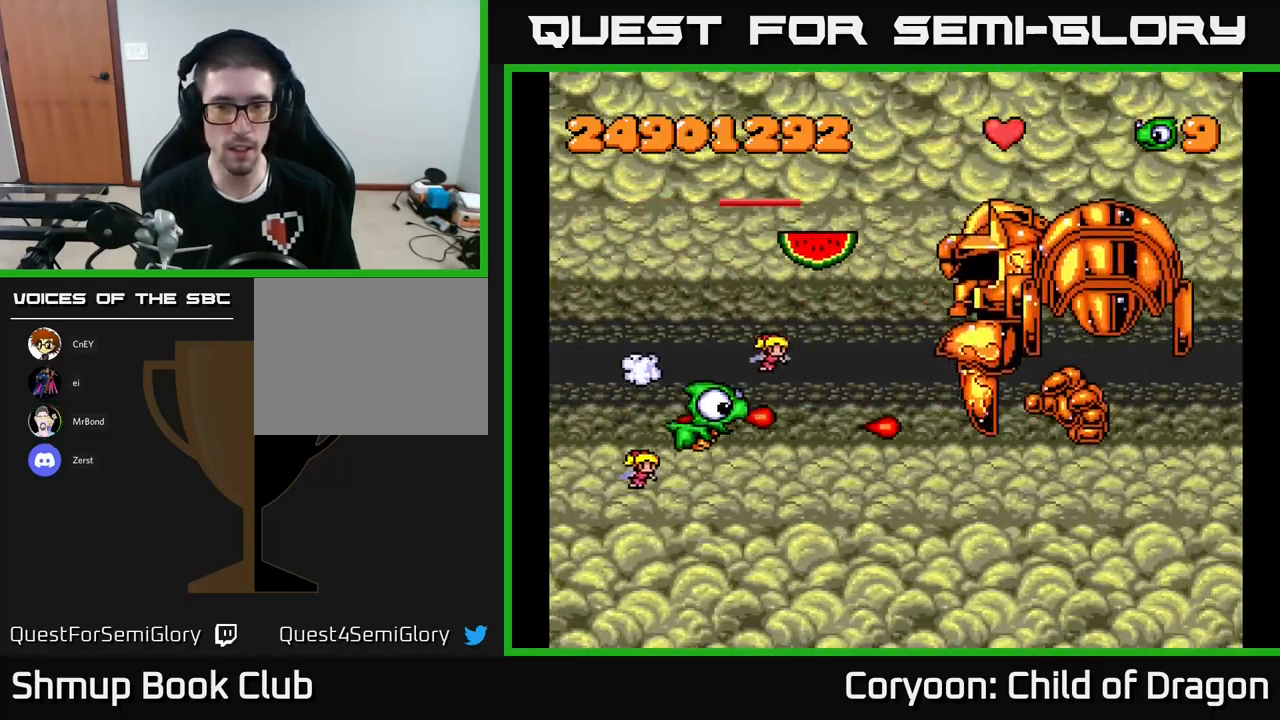
{"buttons": ["X", "DPAD_DOWN"], "left_stick": "center", "events": [[50, "DPAD_UP", "down"], [100, "DPAD_RIGHT", "up"], [116, "DPAD_UP", "up"], [133, "DPAD_DOWN", "down"], [350, "DPAD_DOWN", "up"], [400, "DPAD_DOWN", "down"]]}
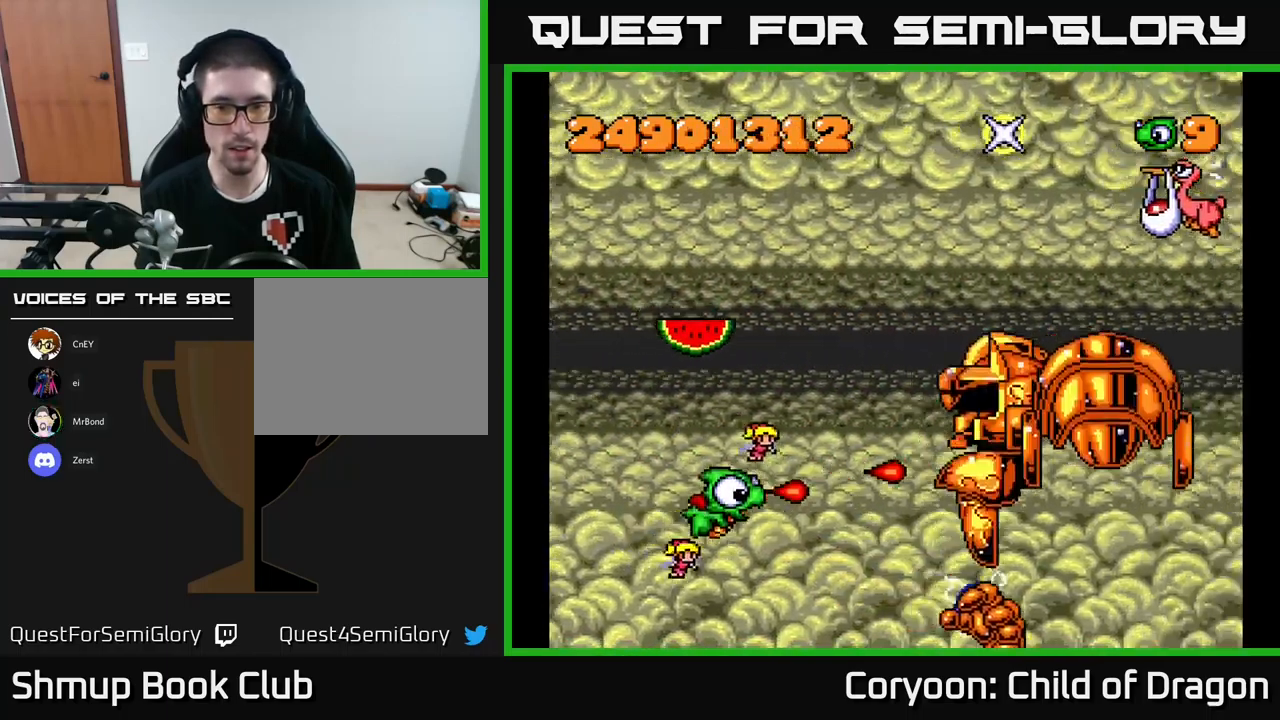
{"buttons": ["X", "DPAD_DOWN"], "left_stick": "center", "events": [[100, "DPAD_DOWN", "up"], [133, "DPAD_LEFT", "down"], [150, "DPAD_UP", "down"], [350, "DPAD_UP", "up"], [383, "DPAD_DOWN", "down"], [400, "DPAD_LEFT", "up"]]}
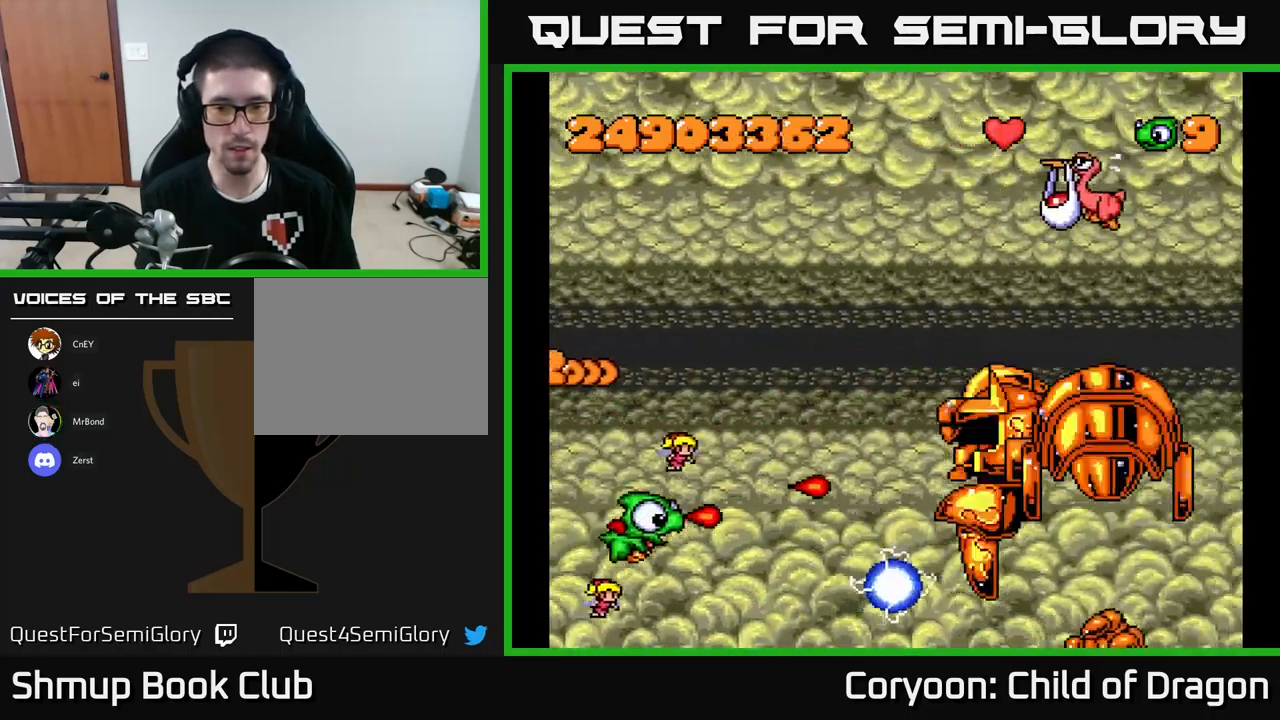
{"buttons": ["X", "DPAD_UP", "DPAD_RIGHT"], "left_stick": "center", "events": [[16, "DPAD_RIGHT", "down"], [66, "DPAD_RIGHT", "up"], [100, "DPAD_DOWN", "up"], [116, "DPAD_LEFT", "down"], [133, "DPAD_UP", "down"], [400, "DPAD_LEFT", "up"], [433, "DPAD_UP", "up"], [450, "DPAD_UP", "down"], [483, "DPAD_RIGHT", "down"]]}
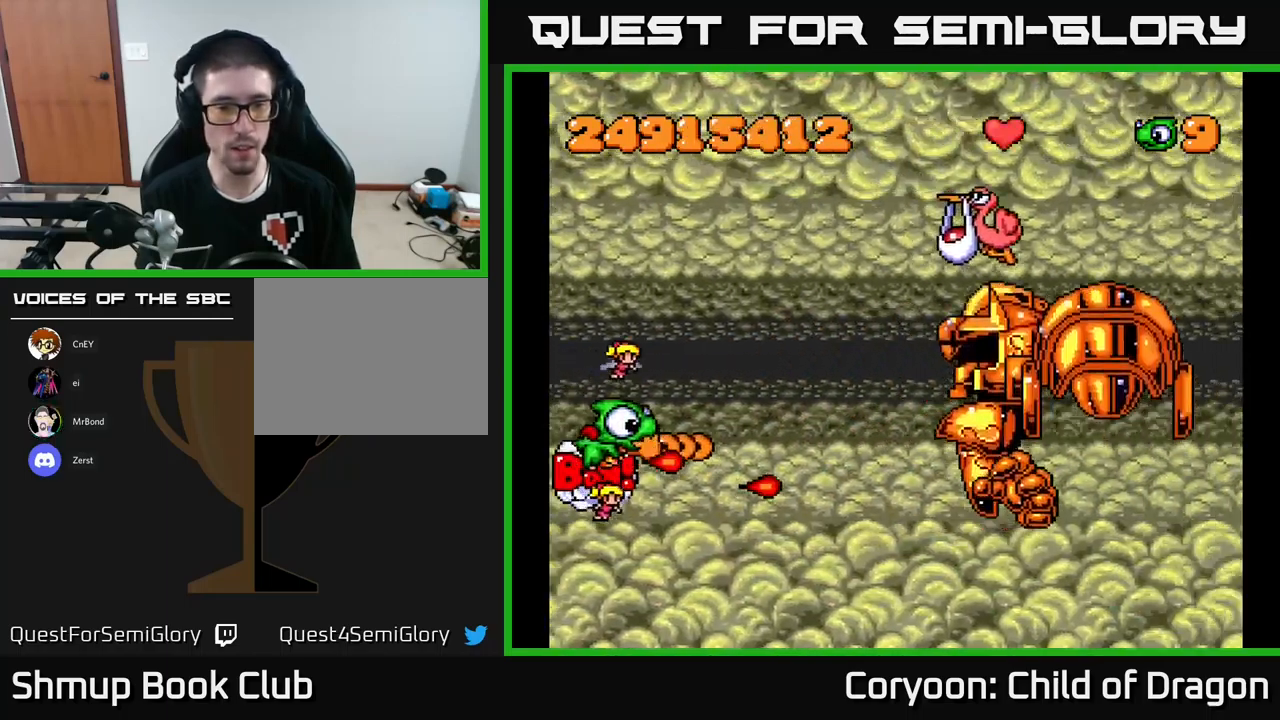
{"buttons": ["X", "DPAD_UP"], "left_stick": "center", "events": [[16, "DPAD_UP", "up"], [66, "DPAD_DOWN", "down"], [150, "DPAD_RIGHT", "up"], [166, "DPAD_DOWN", "up"], [183, "DPAD_UP", "down"]]}
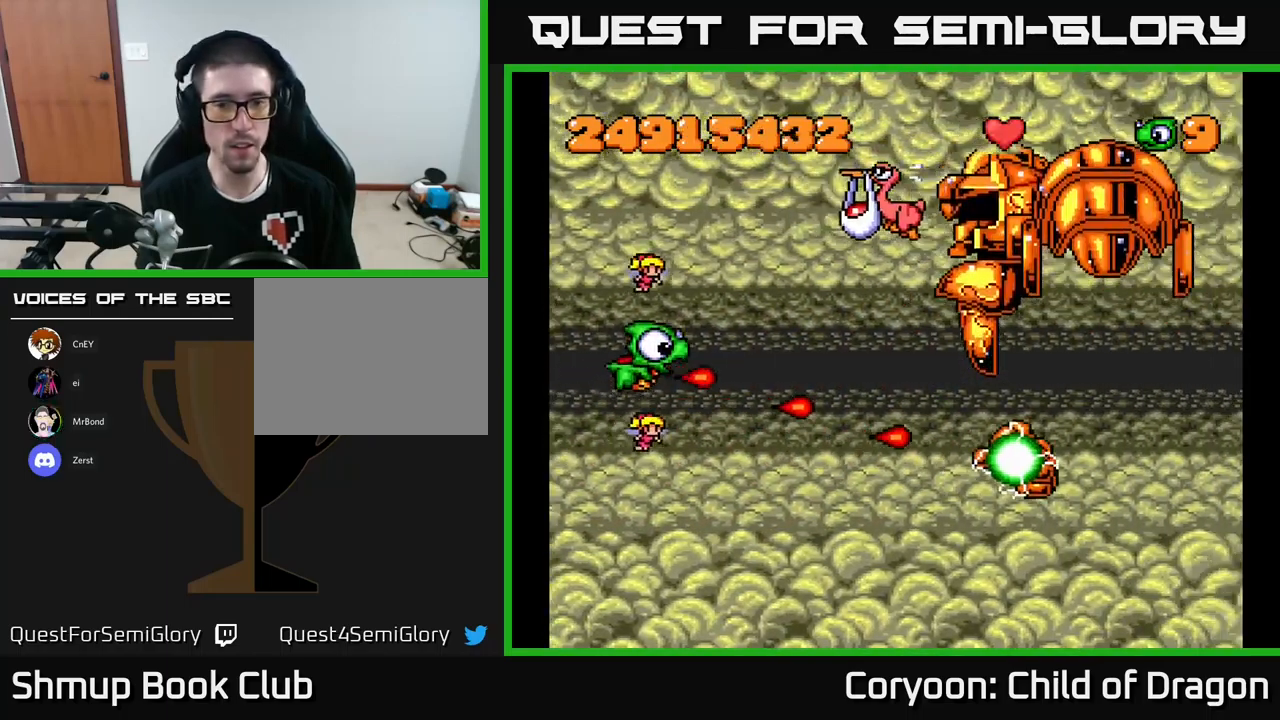
{"buttons": ["X", "DPAD_UP", "DPAD_RIGHT"], "left_stick": "center", "events": [[283, "DPAD_RIGHT", "down"], [433, "DPAD_UP", "up"], [450, "DPAD_UP", "down"]]}
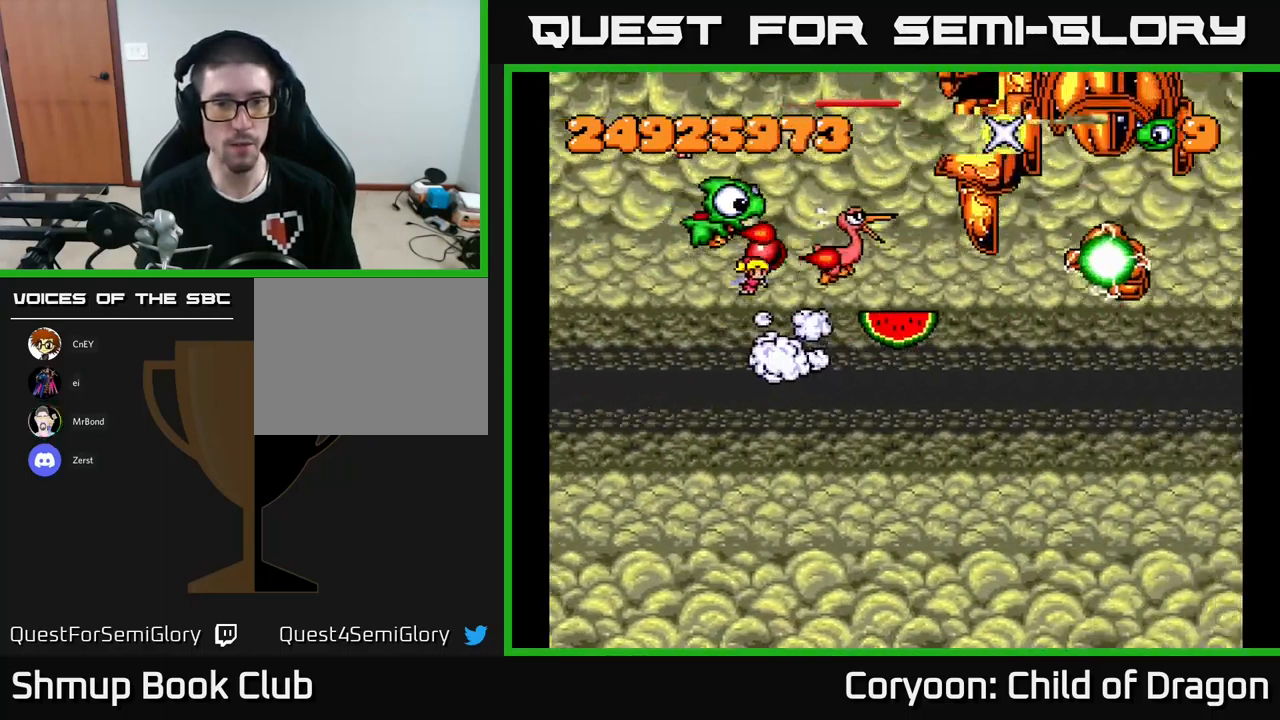
{"buttons": ["X", "DPAD_UP", "DPAD_LEFT"], "left_stick": "center", "events": [[33, "DPAD_UP", "up"], [66, "DPAD_DOWN", "down"], [233, "DPAD_RIGHT", "up"], [400, "DPAD_RIGHT", "down"], [467, "DPAD_DOWN", "up"], [467, "DPAD_RIGHT", "up"], [500, "DPAD_LEFT", "down"], [500, "DPAD_UP", "down"]]}
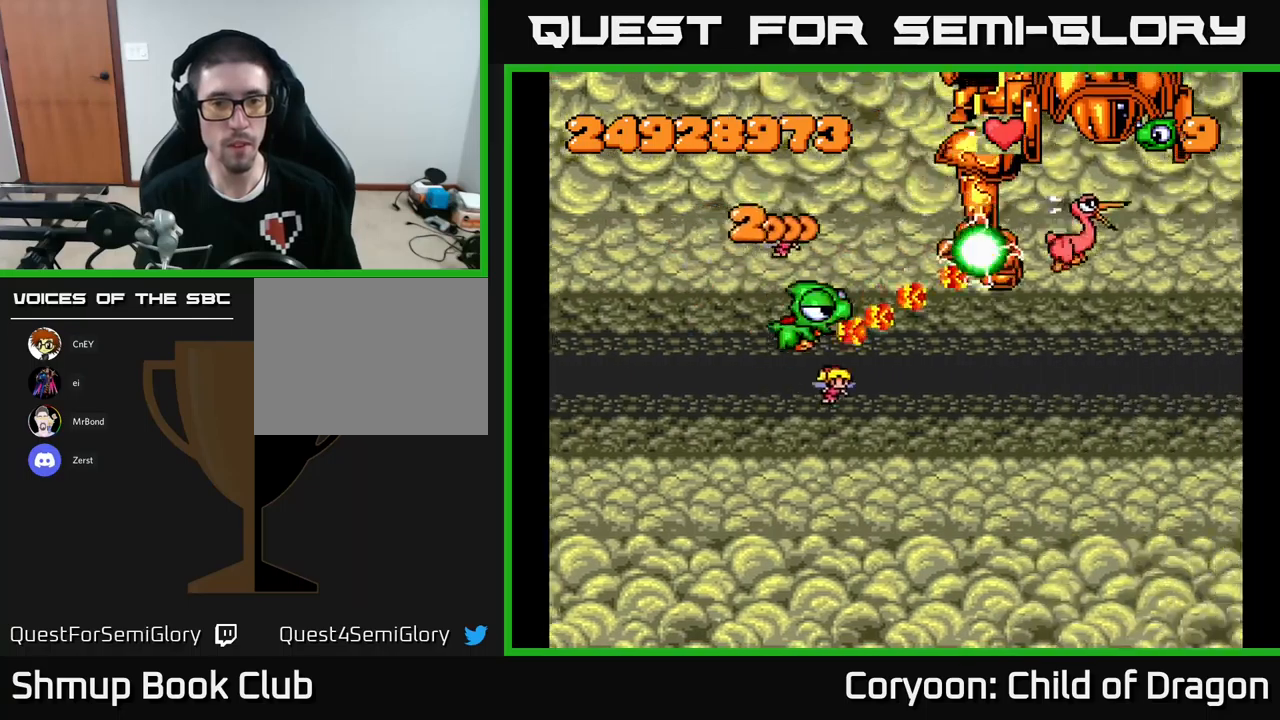
{"buttons": ["X", "DPAD_LEFT"], "left_stick": "center", "events": [[133, "DPAD_LEFT", "up"], [217, "DPAD_UP", "up"], [267, "DPAD_DOWN", "down"], [383, "DPAD_DOWN", "up"], [417, "DPAD_UP", "down"], [433, "DPAD_LEFT", "down"], [500, "DPAD_UP", "up"]]}
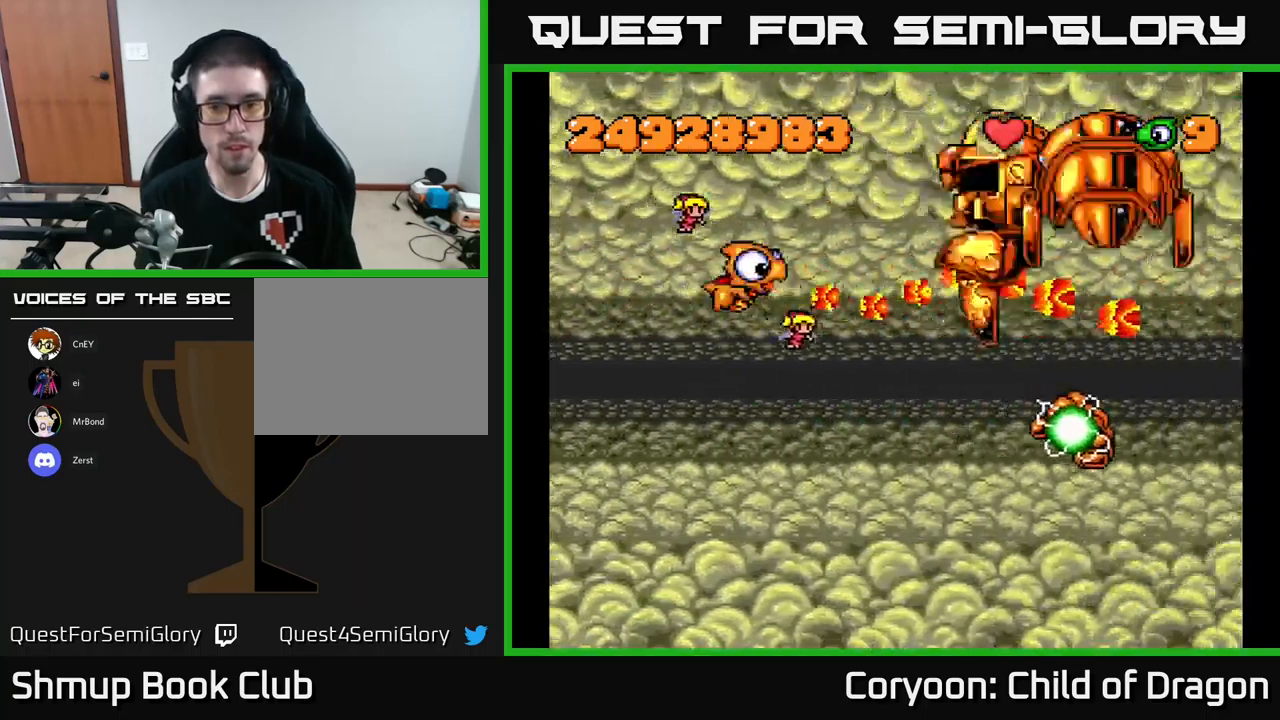
{"buttons": ["X", "DPAD_DOWN", "DPAD_RIGHT"], "left_stick": "center", "events": [[100, "DPAD_DOWN", "down"], [167, "DPAD_LEFT", "up"], [467, "DPAD_RIGHT", "down"]]}
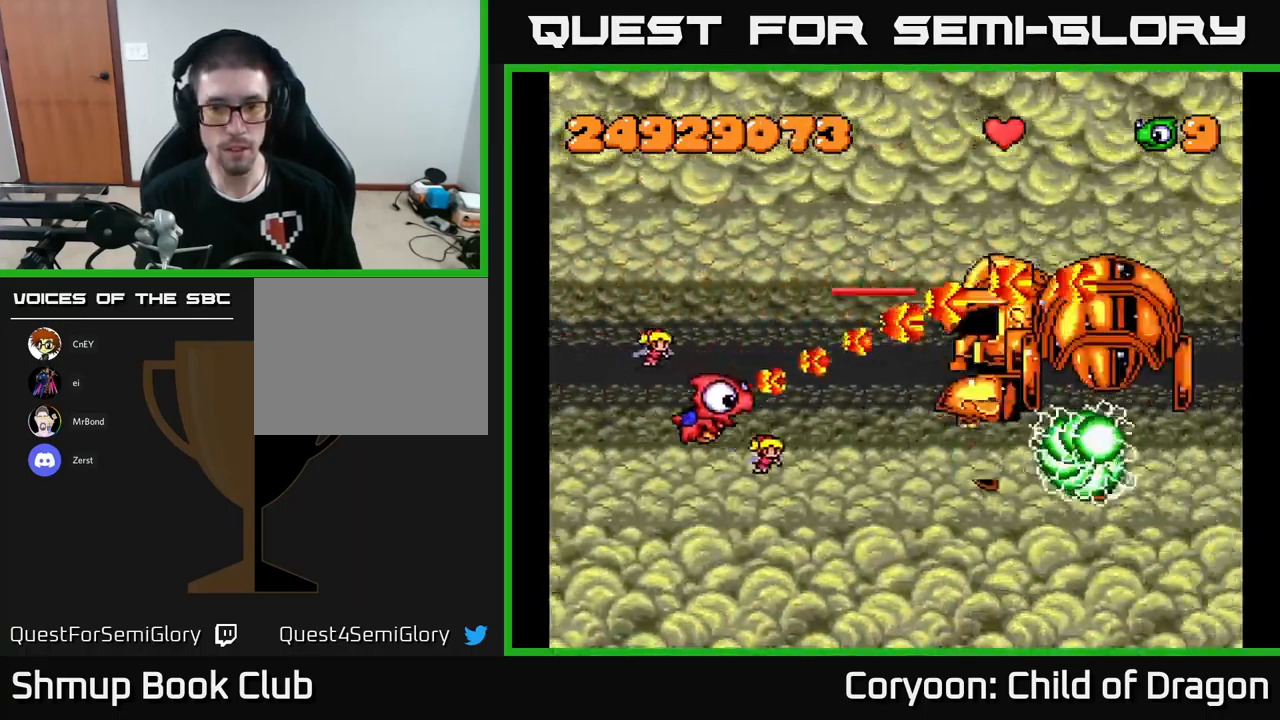
{"buttons": ["X", "DPAD_DOWN", "DPAD_LEFT"], "left_stick": "center"}
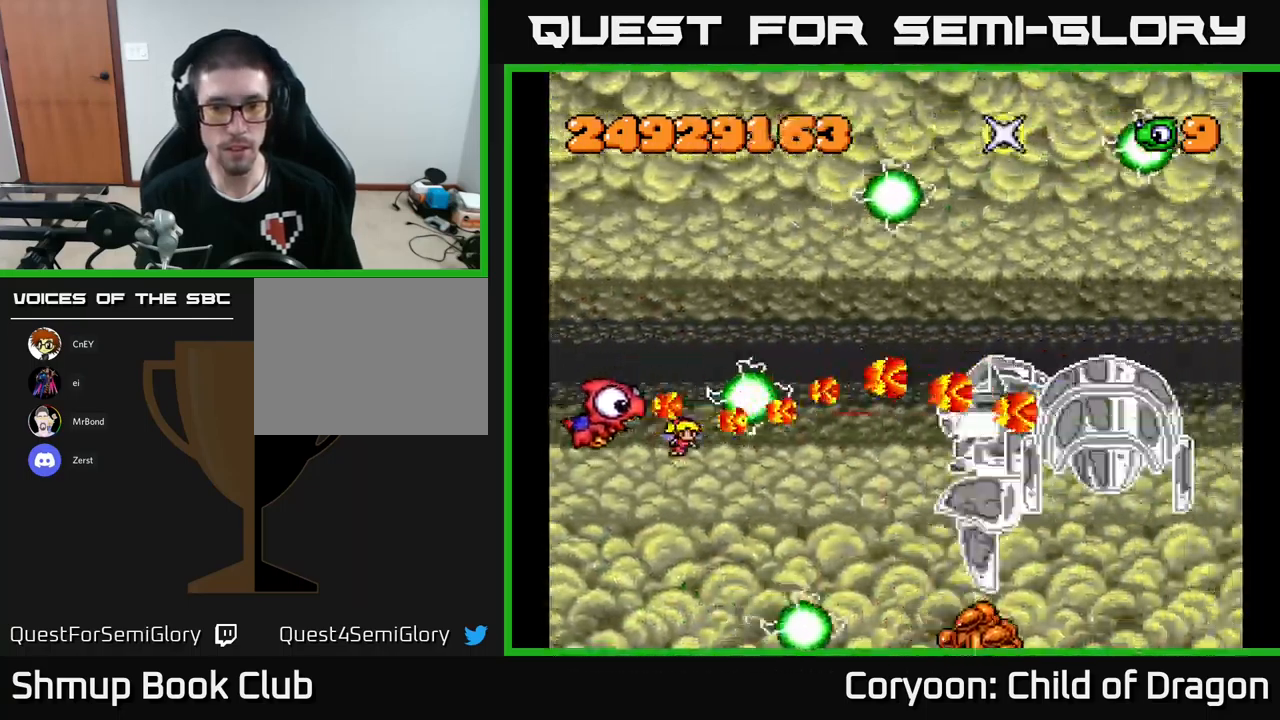
{"buttons": ["X", "DPAD_DOWN", "DPAD_RIGHT"], "left_stick": "center", "events": [[33, "DPAD_LEFT", "up"], [183, "DPAD_RIGHT", "down"], [200, "DPAD_DOWN", "up"], [383, "DPAD_UP", "down"], [467, "DPAD_UP", "up"], [500, "DPAD_DOWN", "down"]]}
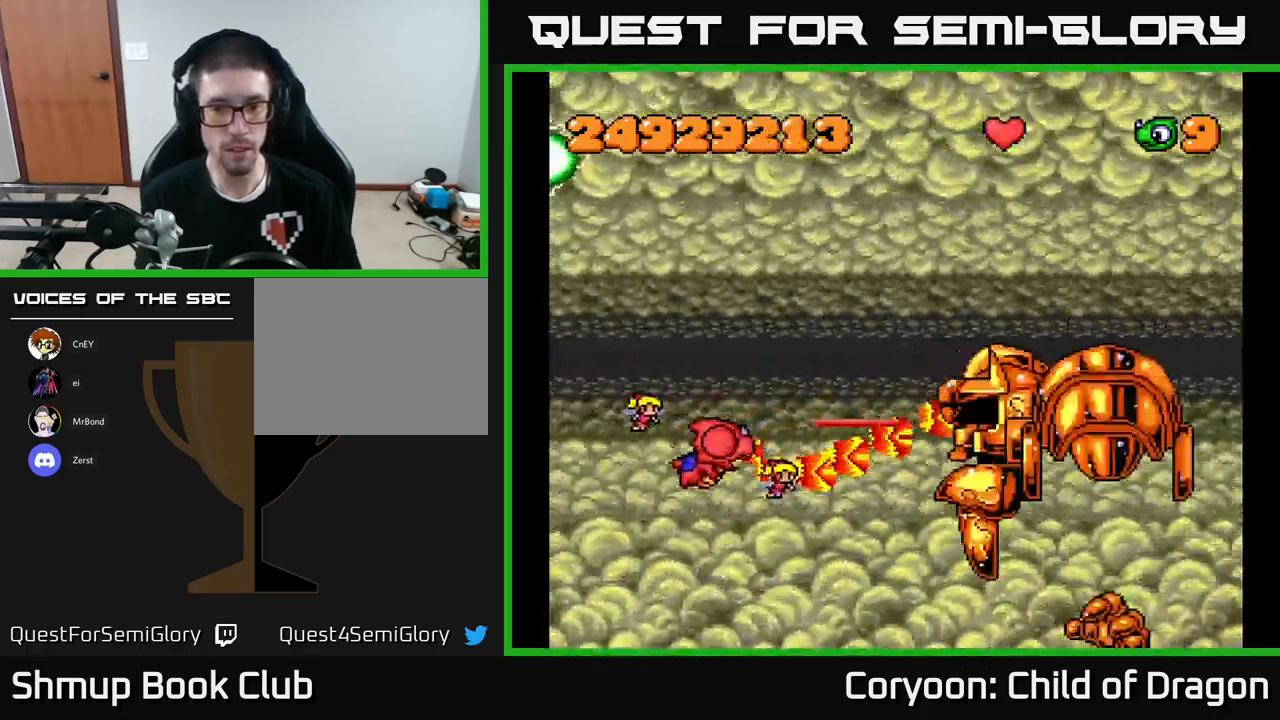
{"buttons": ["X", "DPAD_UP"], "left_stick": "center", "events": [[167, "DPAD_DOWN", "up"], [167, "DPAD_RIGHT", "up"], [317, "DPAD_UP", "down"], [333, "DPAD_UP", "up"], [450, "DPAD_UP", "down"]]}
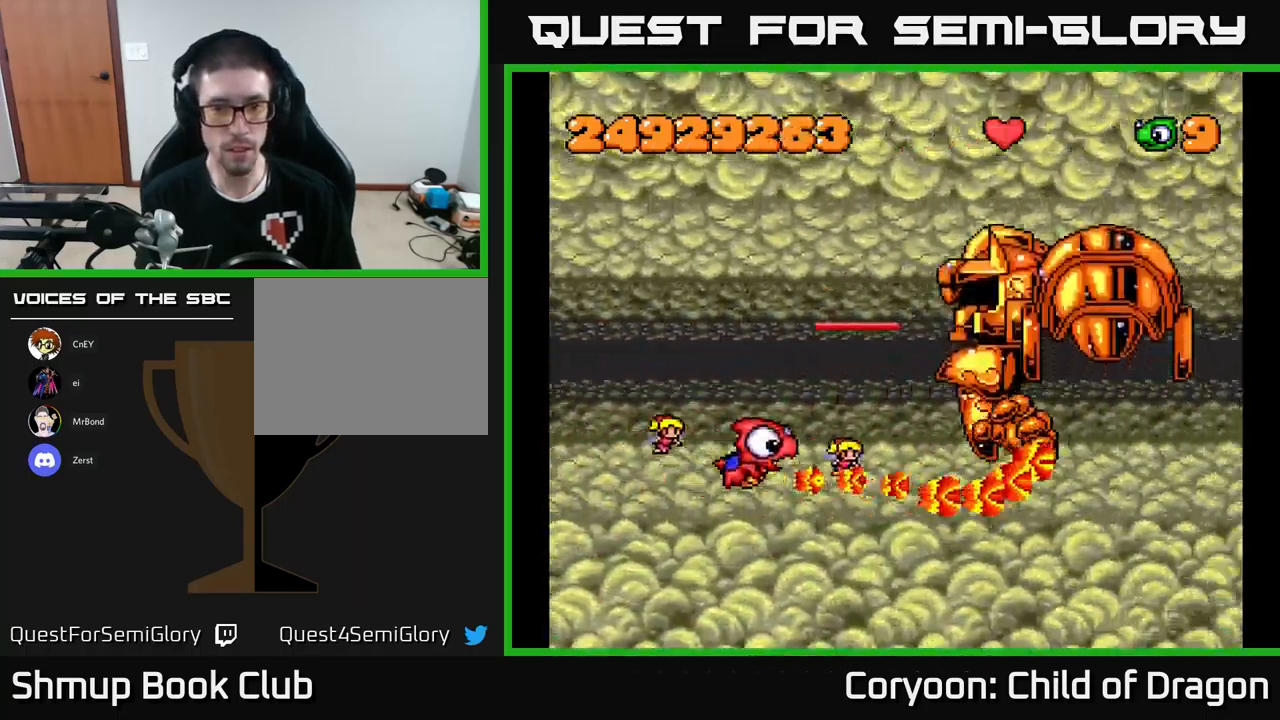
{"buttons": ["X", "DPAD_UP"], "left_stick": "center", "events": [[267, "DPAD_UP", "up"], [433, "DPAD_UP", "down"]]}
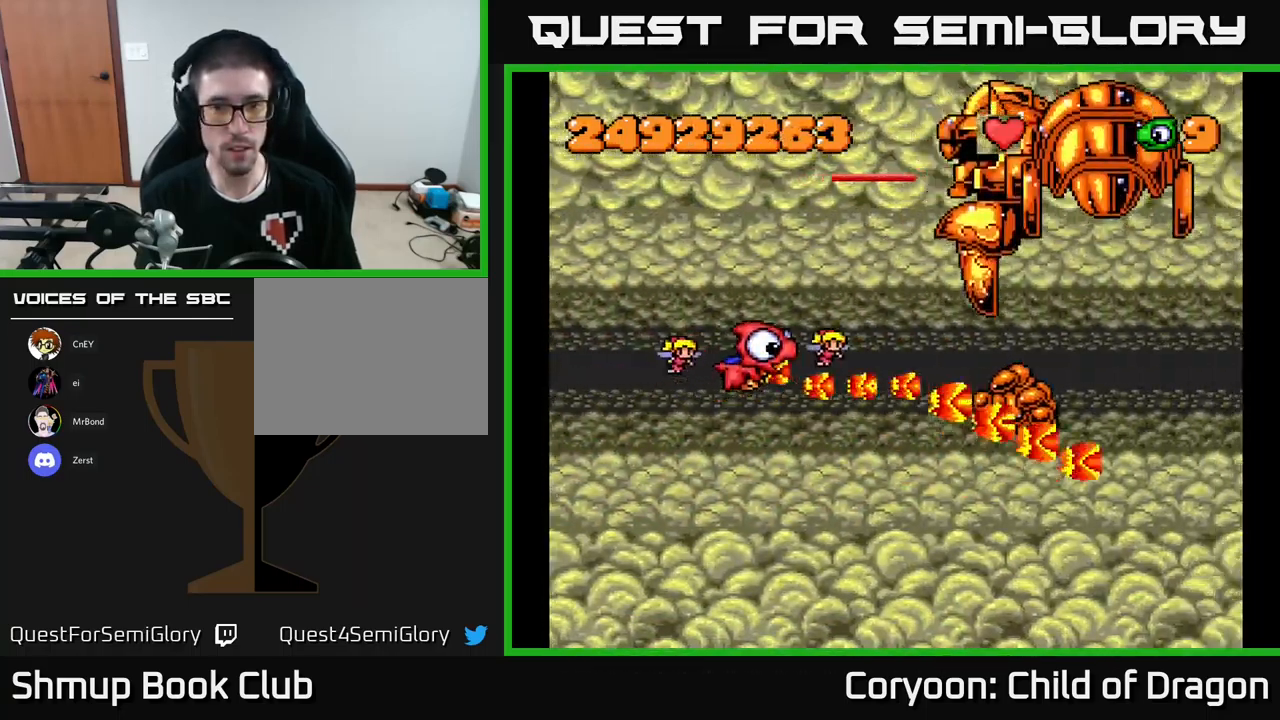
{"buttons": ["X", "DPAD_RIGHT"], "left_stick": "center", "events": [[50, "DPAD_LEFT", "down"], [167, "DPAD_UP", "up"], [400, "DPAD_LEFT", "up"], [483, "DPAD_RIGHT", "down"]]}
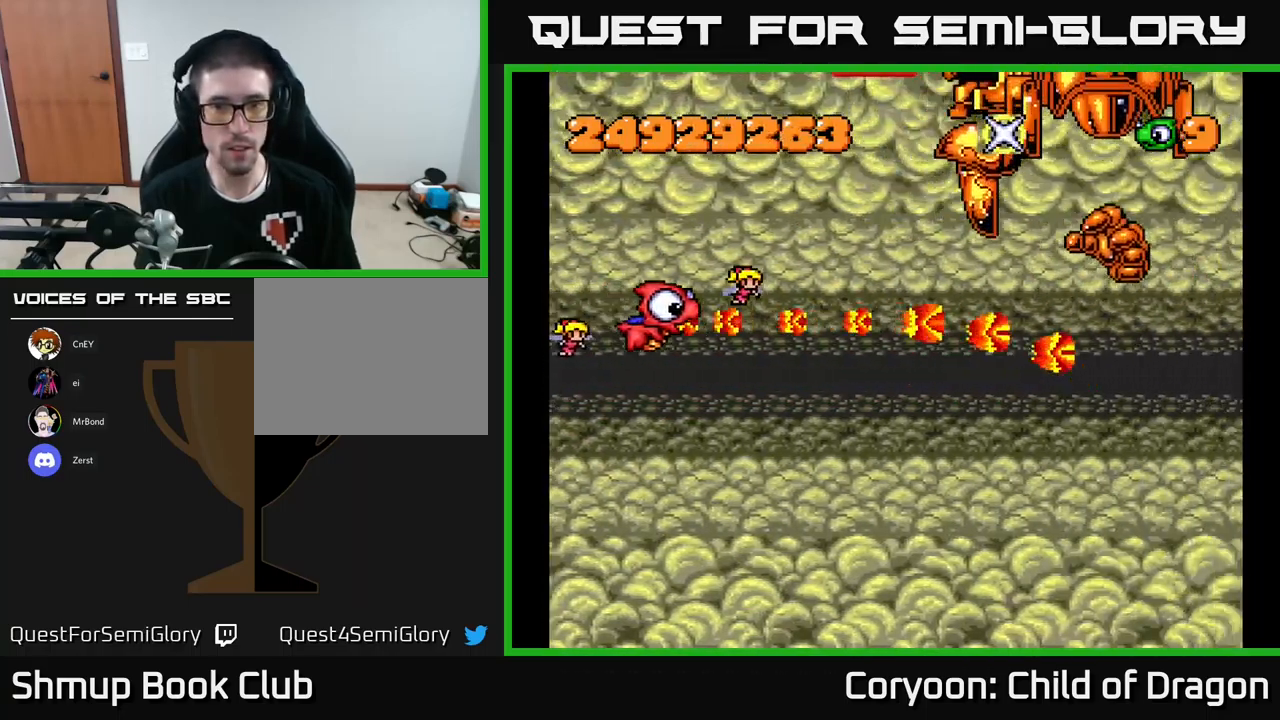
{"buttons": ["X", "DPAD_DOWN"], "left_stick": "center", "events": [[67, "DPAD_RIGHT", "up"], [67, "DPAD_UP", "down"], [367, "DPAD_UP", "up"], [500, "DPAD_DOWN", "down"]]}
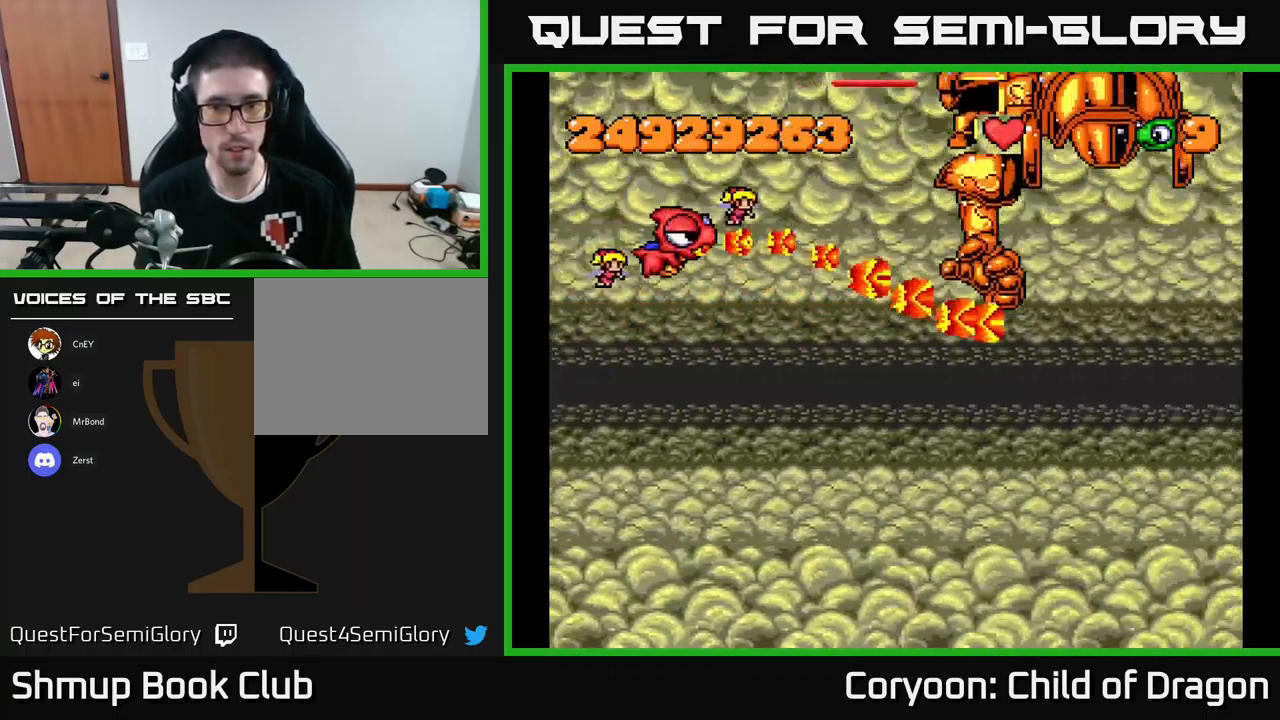
{"buttons": ["X", "DPAD_DOWN"], "left_stick": "center", "events": [[117, "DPAD_RIGHT", "down"], [383, "DPAD_RIGHT", "up"], [400, "DPAD_DOWN", "up"], [500, "DPAD_DOWN", "down"]]}
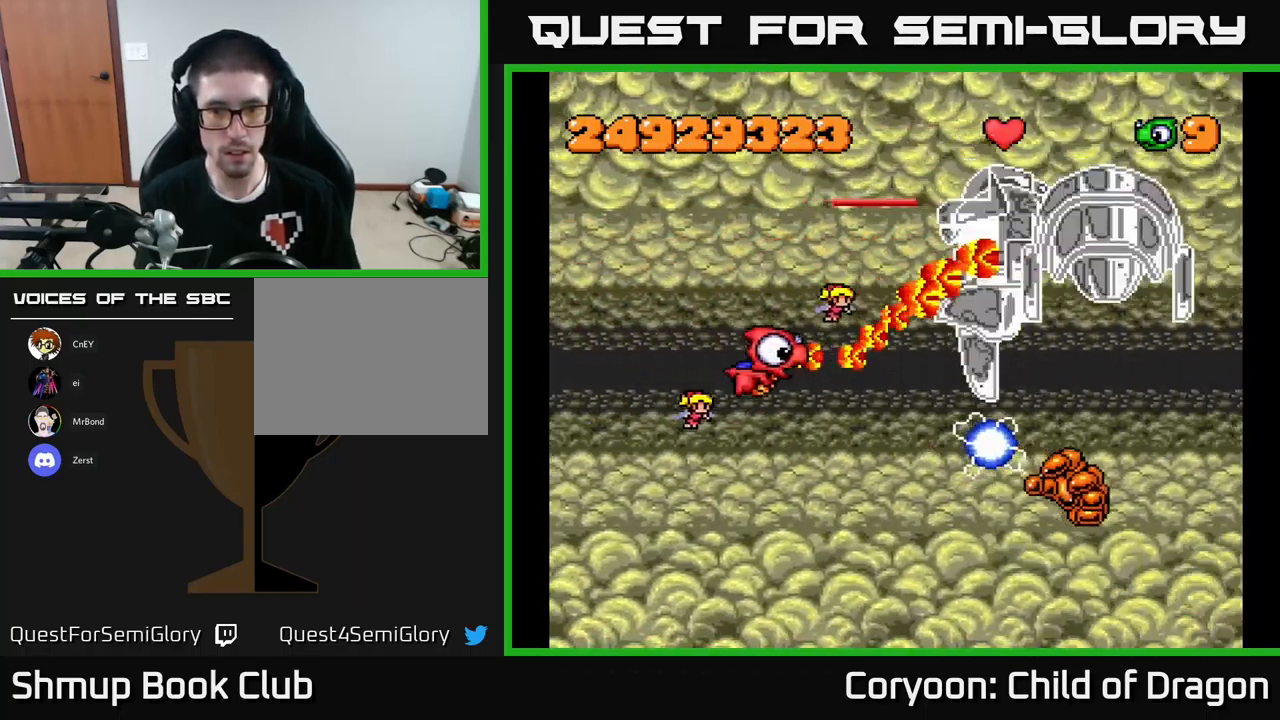
{"buttons": ["X", "DPAD_RIGHT"], "left_stick": "center", "events": [[233, "DPAD_LEFT", "down"], [250, "DPAD_DOWN", "up"], [317, "DPAD_UP", "down"], [383, "DPAD_LEFT", "up"], [417, "DPAD_UP", "up"], [467, "DPAD_RIGHT", "down"]]}
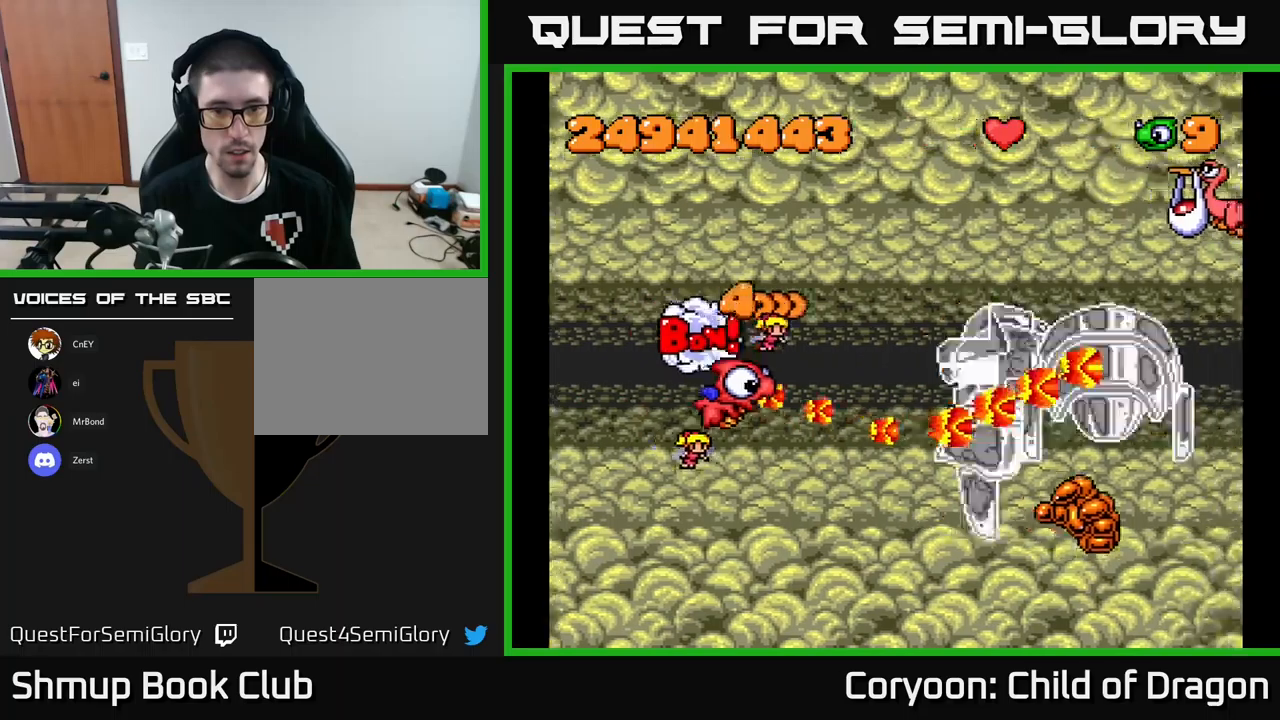
{"buttons": ["X"], "left_stick": "center", "events": [[17, "DPAD_DOWN", "down"], [50, "DPAD_RIGHT", "up"], [117, "DPAD_LEFT", "down"], [167, "DPAD_DOWN", "up"], [334, "DPAD_DOWN", "down"], [334, "DPAD_LEFT", "up"], [434, "DPAD_RIGHT", "down"], [484, "DPAD_DOWN", "up"], [500, "DPAD_RIGHT", "up"]]}
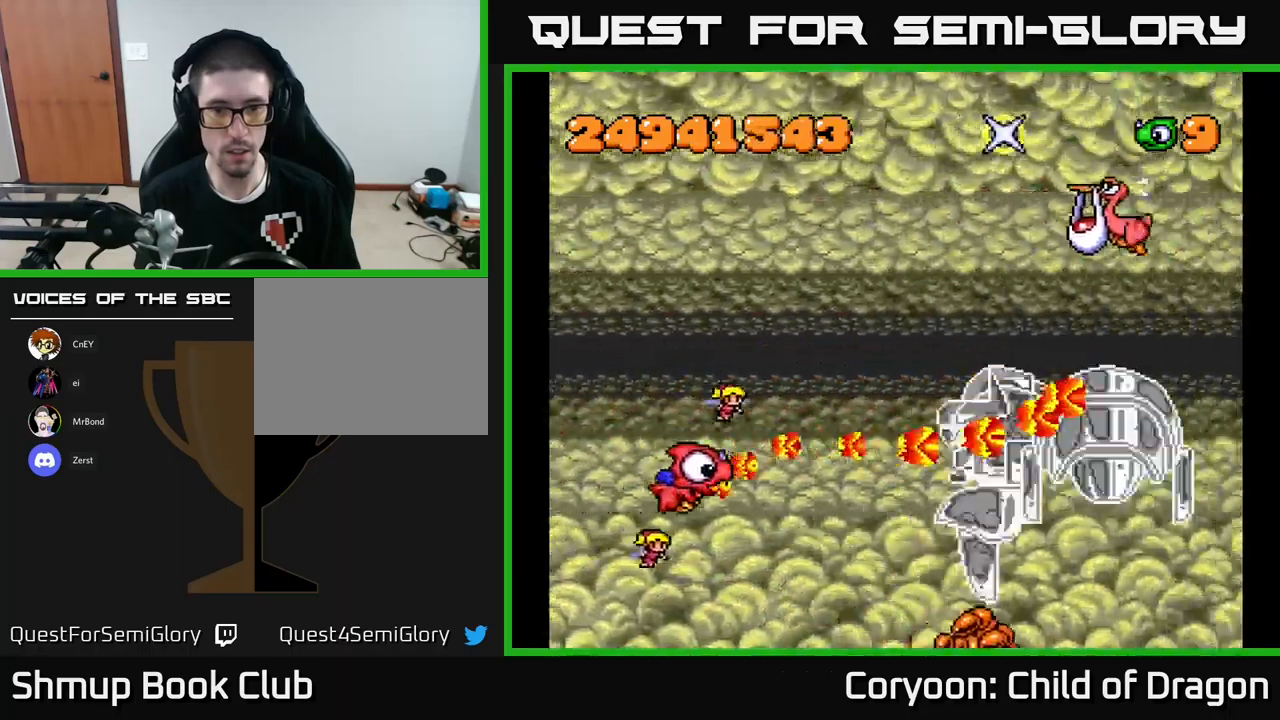
{"buttons": ["X", "DPAD_RIGHT"], "left_stick": "center", "events": [[67, "DPAD_LEFT", "down"], [67, "DPAD_UP", "down"], [100, "DPAD_UP", "up"], [134, "DPAD_LEFT", "up"], [184, "DPAD_RIGHT", "down"], [267, "DPAD_RIGHT", "up"], [267, "DPAD_UP", "down"], [434, "DPAD_UP", "up"], [467, "DPAD_RIGHT", "down"]]}
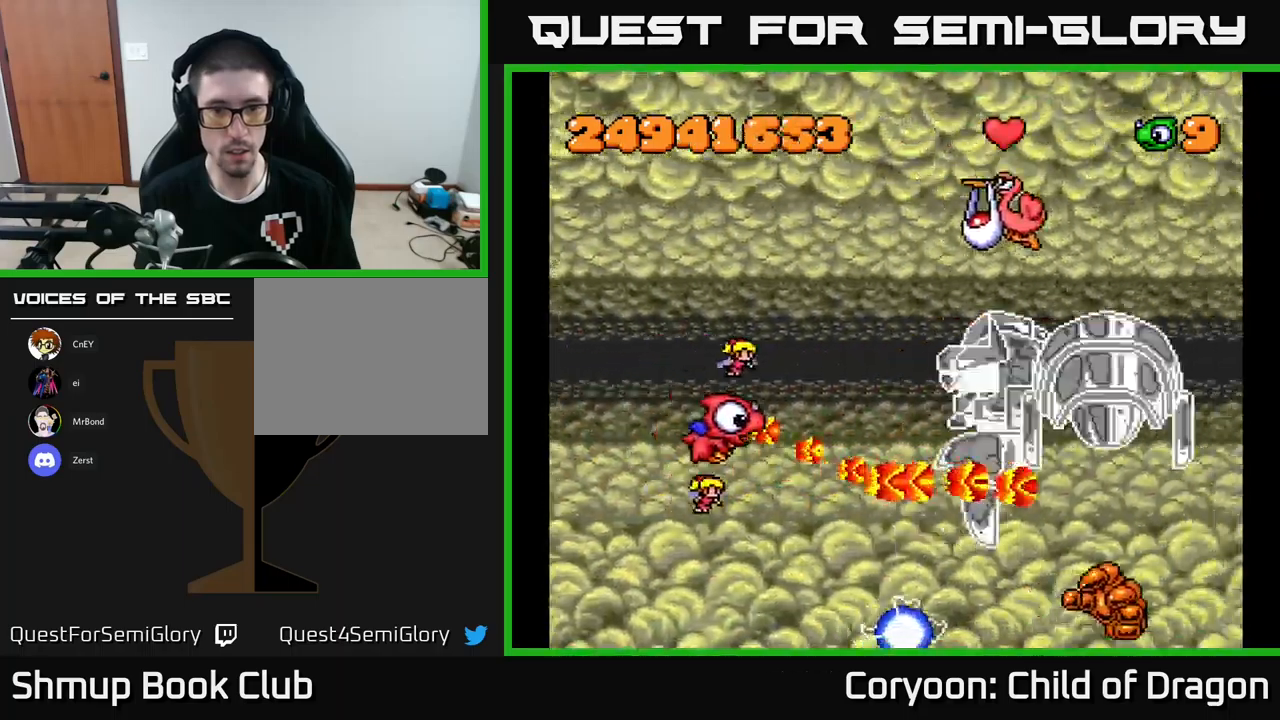
{"buttons": ["X", "DPAD_UP", "DPAD_RIGHT"], "left_stick": "center", "events": [[17, "DPAD_DOWN", "down"], [50, "DPAD_RIGHT", "up"], [134, "DPAD_DOWN", "up"], [167, "DPAD_LEFT", "down"], [367, "DPAD_UP", "down"], [400, "DPAD_LEFT", "up"], [484, "DPAD_RIGHT", "down"]]}
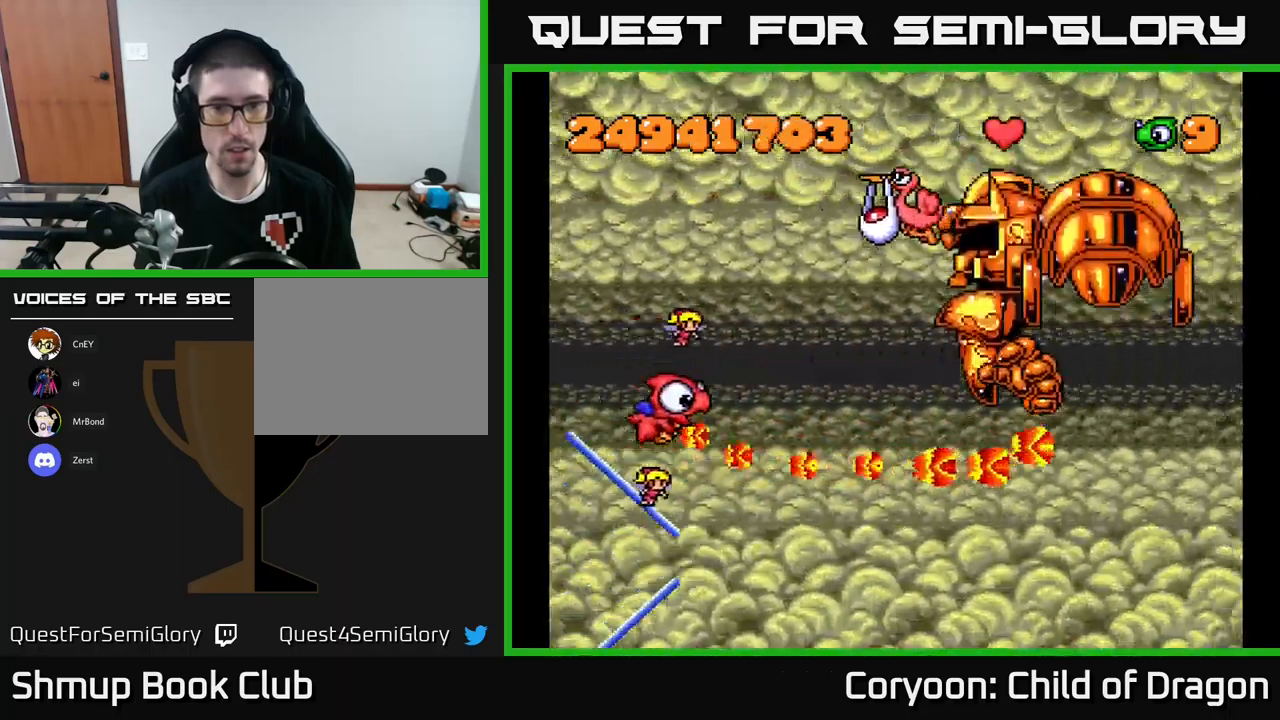
{"buttons": ["X", "DPAD_RIGHT"], "left_stick": "center", "events": [[467, "DPAD_UP", "up"]]}
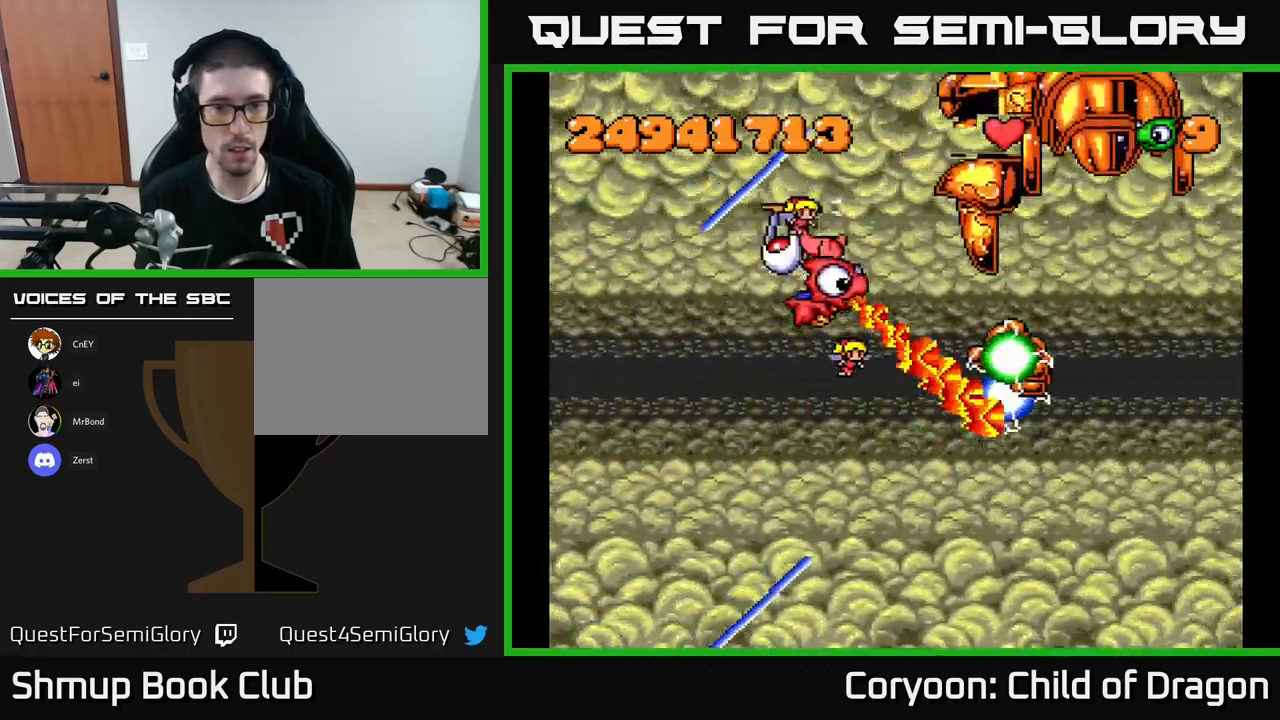
{"buttons": ["X", "DPAD_UP", "DPAD_LEFT"], "left_stick": "center", "events": [[17, "DPAD_DOWN", "down"], [50, "DPAD_RIGHT", "up"], [84, "DPAD_LEFT", "down"], [200, "DPAD_DOWN", "up"], [284, "DPAD_UP", "down"]]}
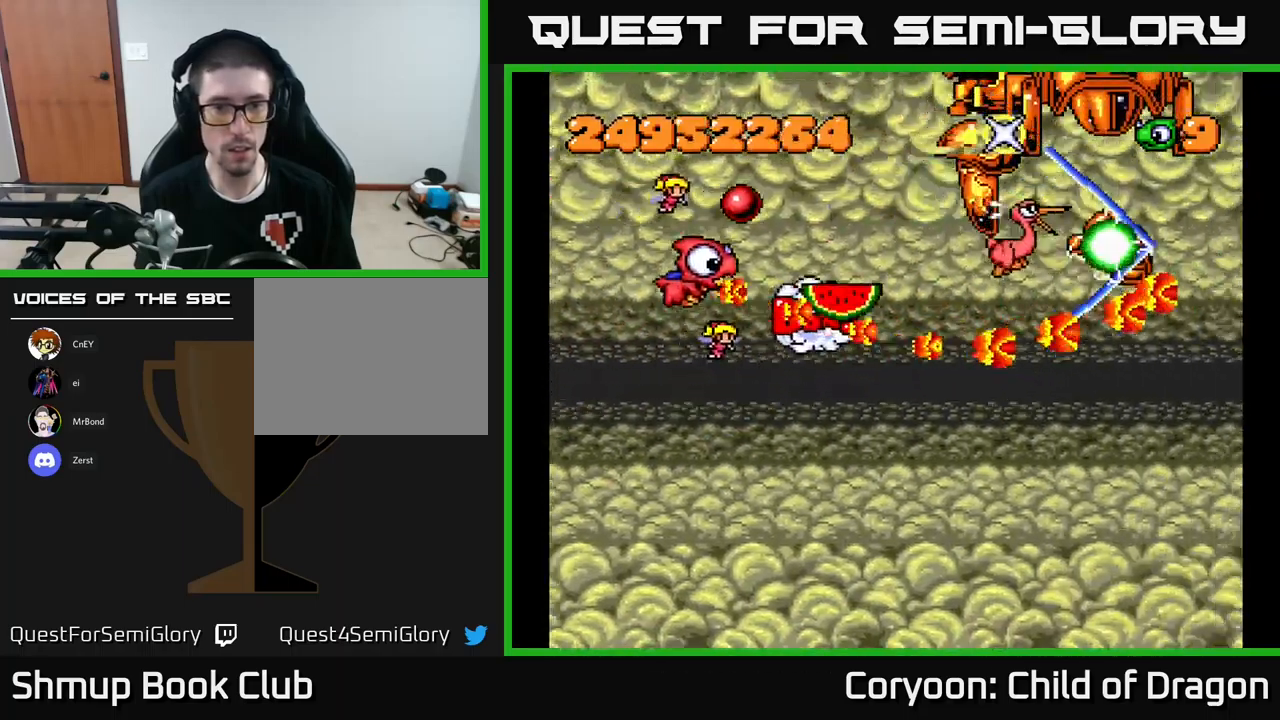
{"buttons": ["X", "DPAD_DOWN", "DPAD_LEFT"], "left_stick": "center", "events": [[17, "DPAD_LEFT", "up"], [84, "DPAD_RIGHT", "down"], [234, "DPAD_UP", "up"], [317, "DPAD_DOWN", "down"], [350, "DPAD_RIGHT", "up"], [434, "DPAD_LEFT", "down"]]}